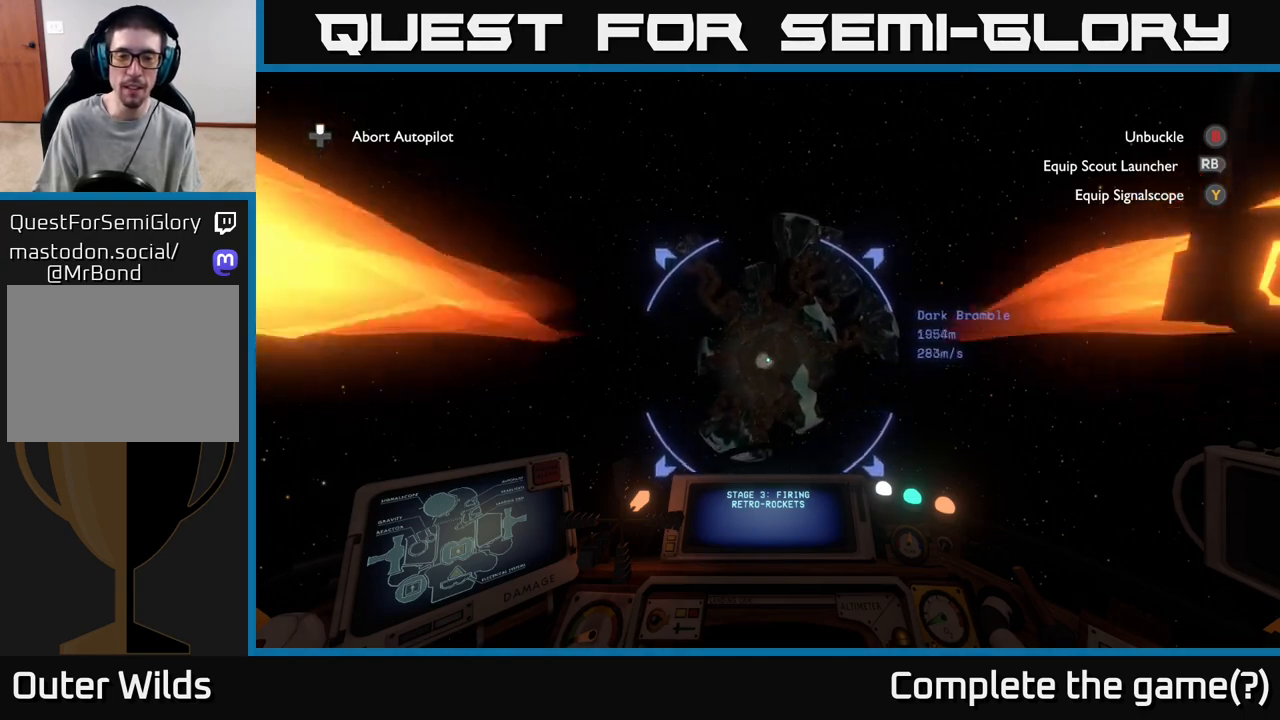
Gameplay with a controller (Xbox layout); each line is a JSON object with the inputs held at the frame after it. "events" lists button and stick changes between this image and that frame as [ms after this image, input, new state], when the widget could be followed in between.
{"buttons": [], "left_stick": "center", "right_stick": "center", "events": [[183, "B", "down"], [250, "B", "up"]]}
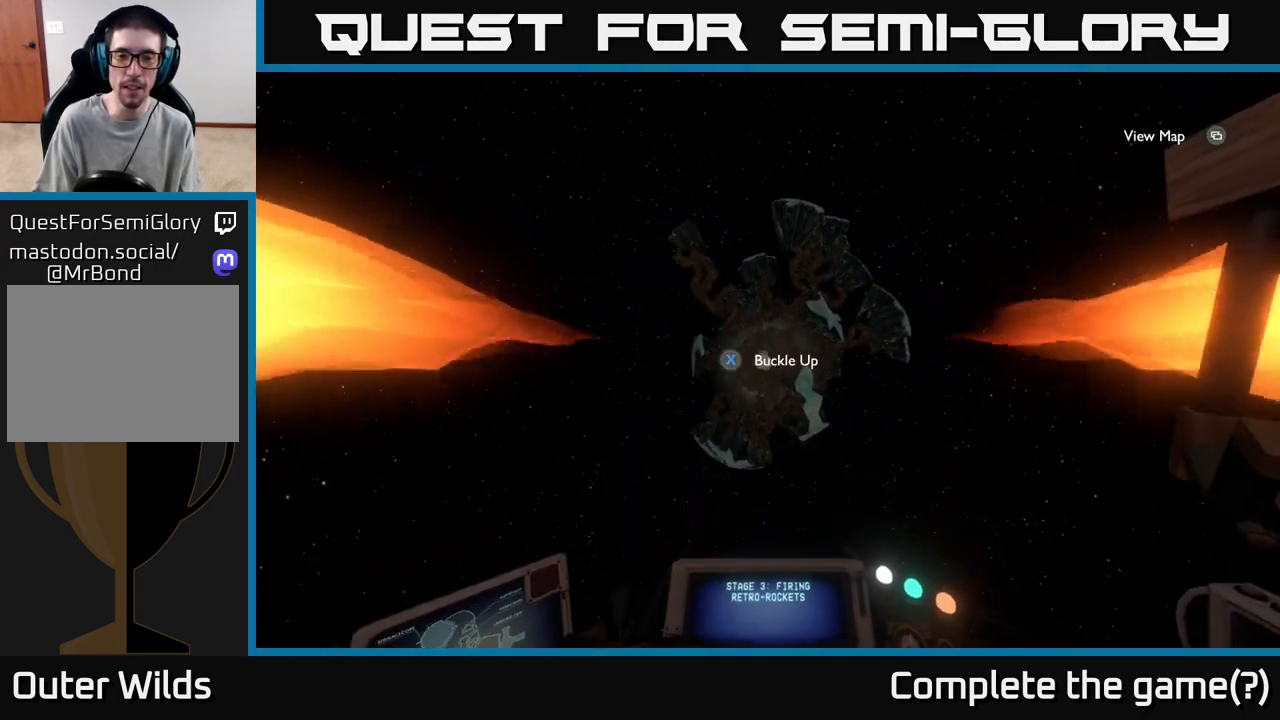
{"buttons": [], "left_stick": "center", "right_stick": "right", "events": [[67, "right_stick", "right"]]}
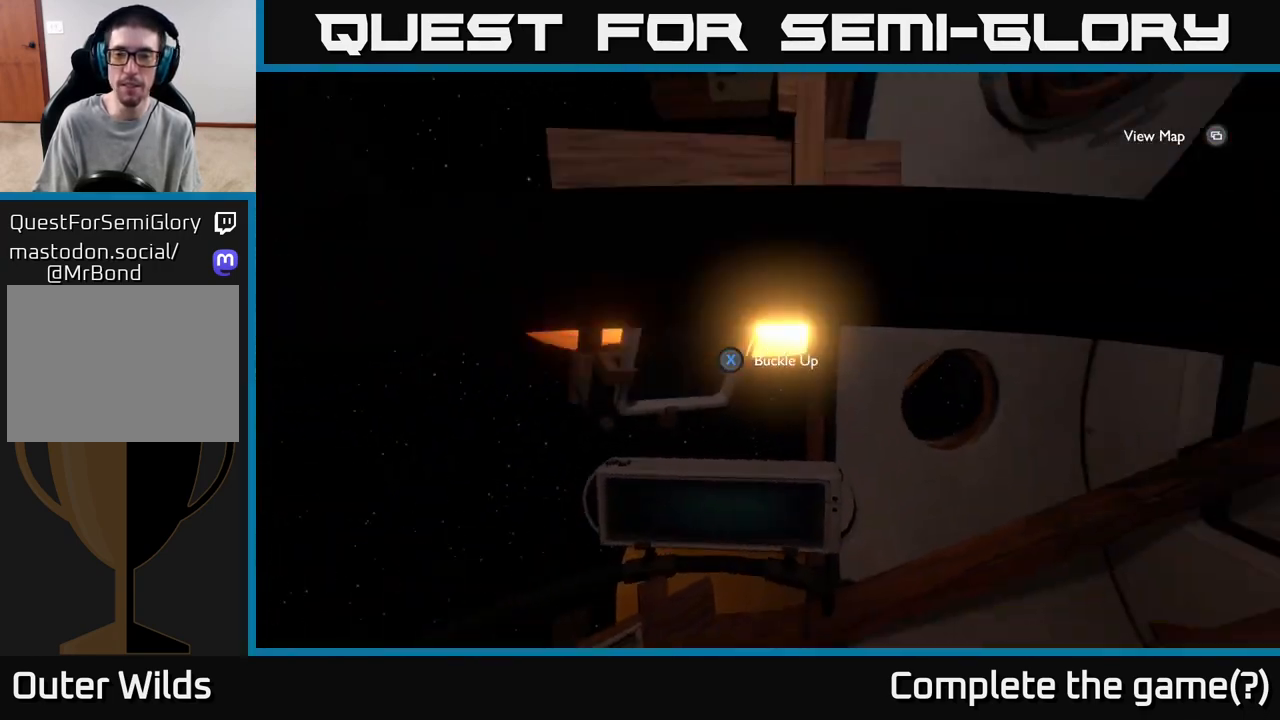
{"buttons": [], "left_stick": "up-right", "right_stick": "right", "events": [[350, "left_stick", "right"], [417, "left_stick", "up-right"]]}
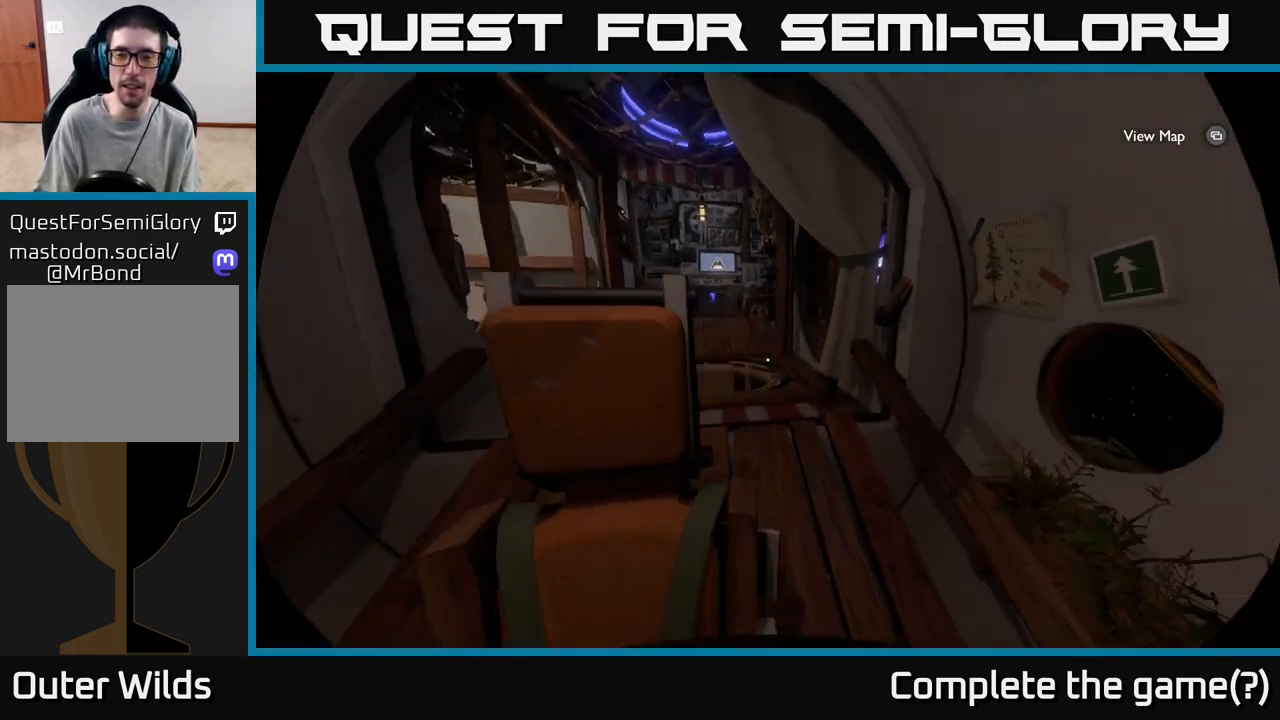
{"buttons": [], "left_stick": "up", "right_stick": "down-left", "events": [[67, "right_stick", "center"], [83, "left_stick", "up"], [367, "right_stick", "down-left"]]}
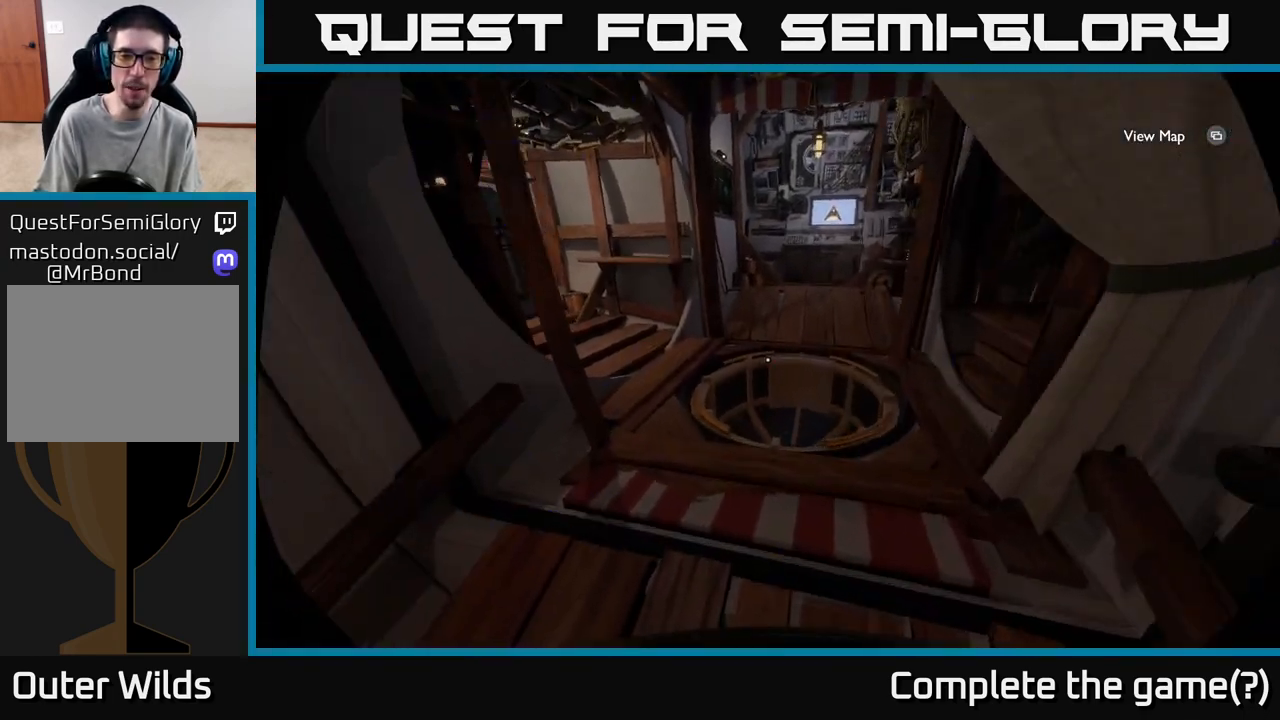
{"buttons": [], "left_stick": "center", "right_stick": "up", "events": [[133, "right_stick", "center"], [367, "left_stick", "center"], [367, "right_stick", "up"]]}
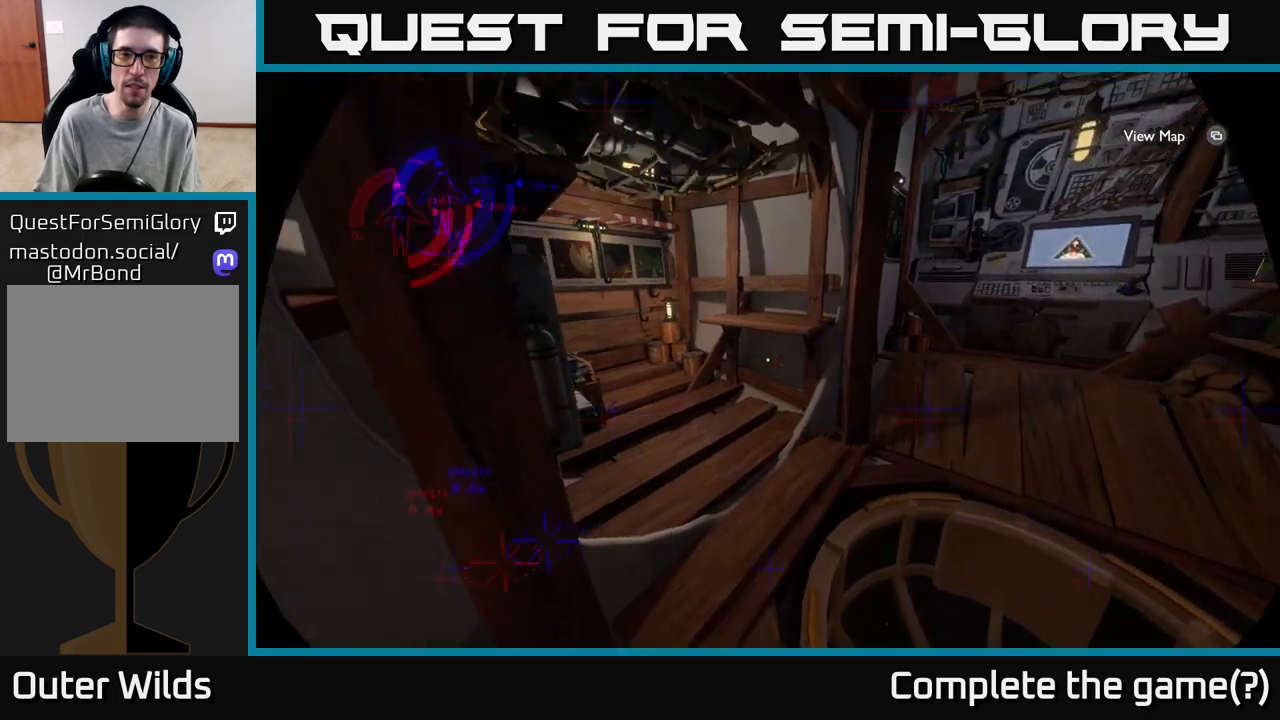
{"buttons": [], "left_stick": "up", "right_stick": "center", "events": [[67, "right_stick", "right"], [350, "right_stick", "center"], [400, "left_stick", "up"]]}
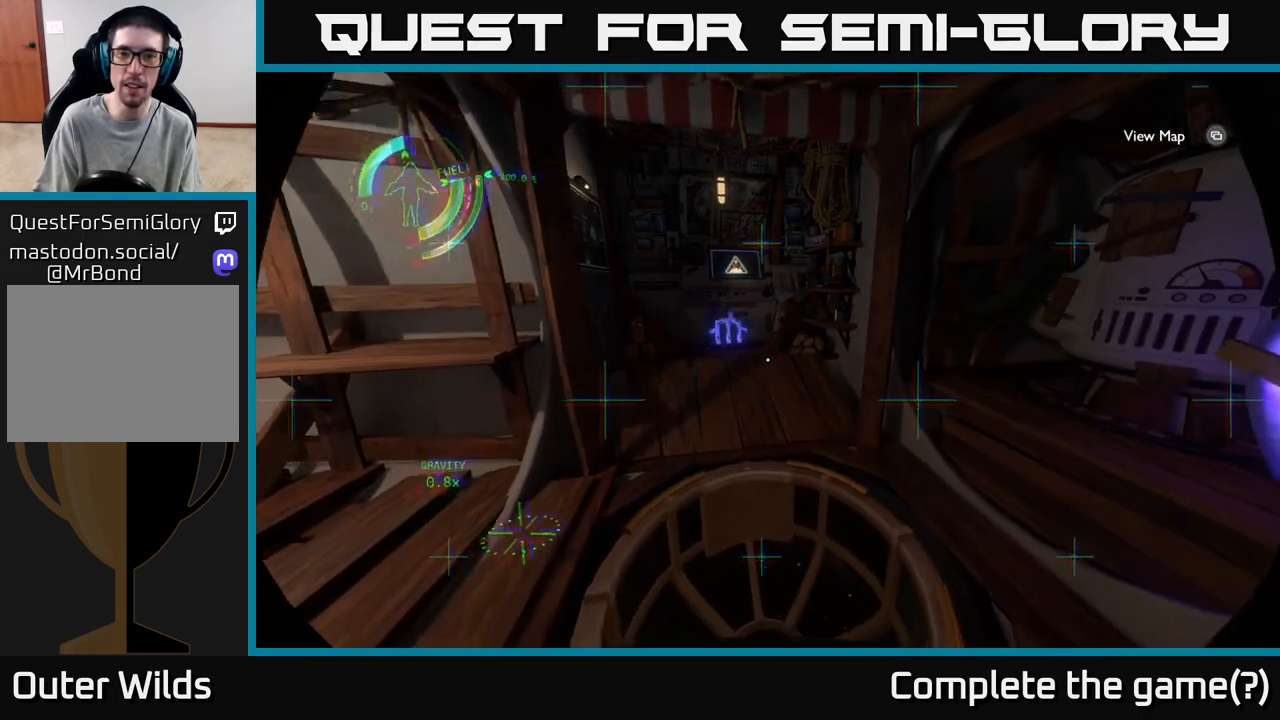
{"buttons": [], "left_stick": "center", "right_stick": "center", "events": [[117, "right_stick", "right"], [133, "left_stick", "up-right"], [383, "left_stick", "center"], [400, "right_stick", "center"]]}
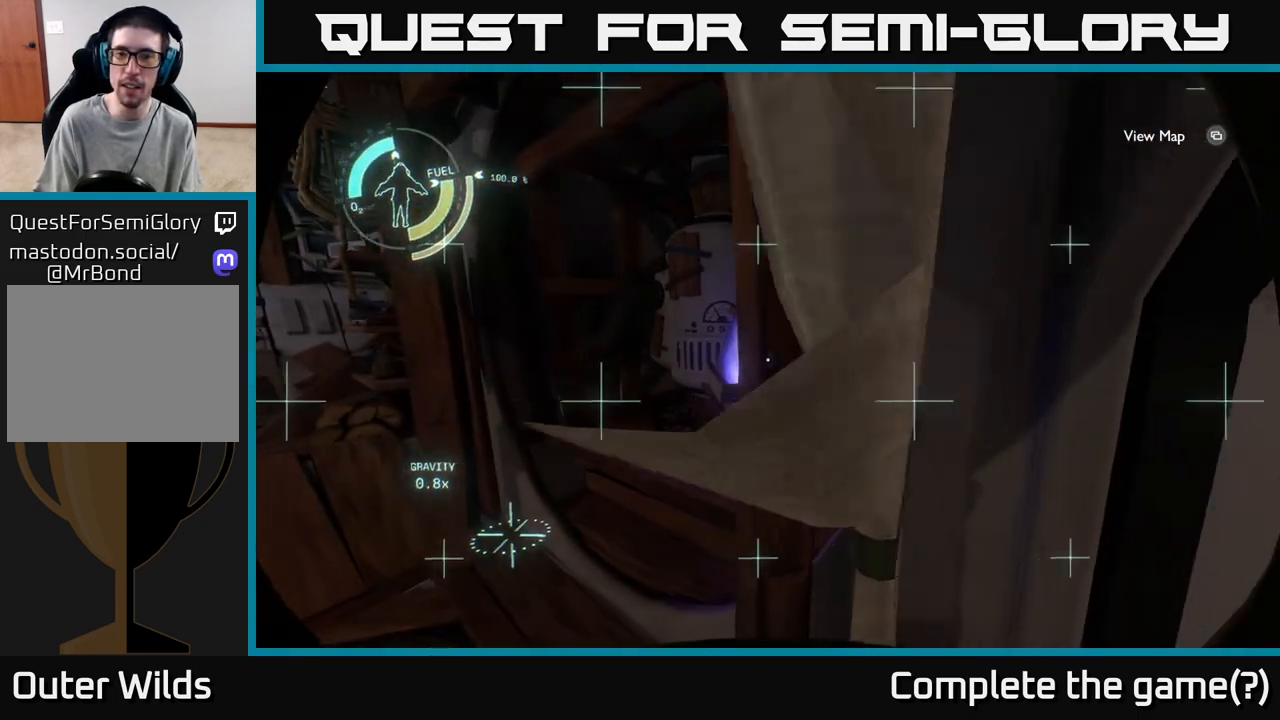
{"buttons": [], "left_stick": "up", "right_stick": "center", "events": [[133, "right_stick", "left"], [333, "left_stick", "up"], [450, "right_stick", "center"]]}
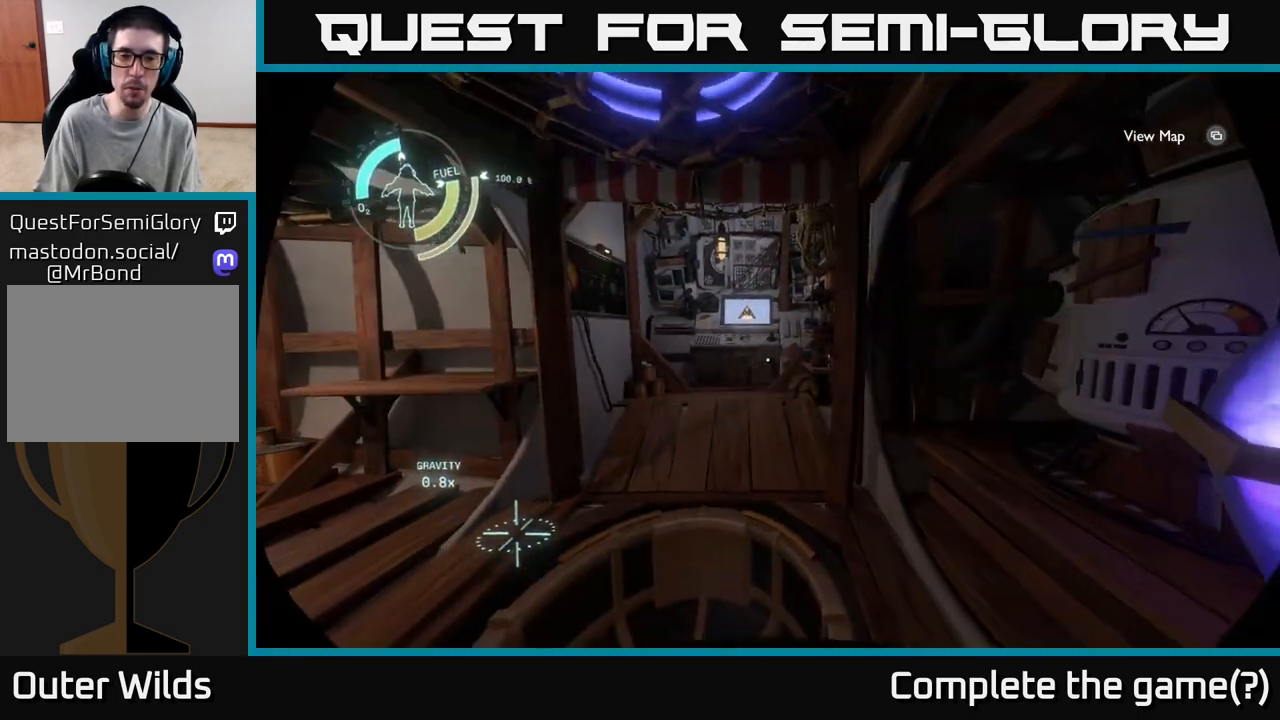
{"buttons": [], "left_stick": "up", "right_stick": "center", "events": []}
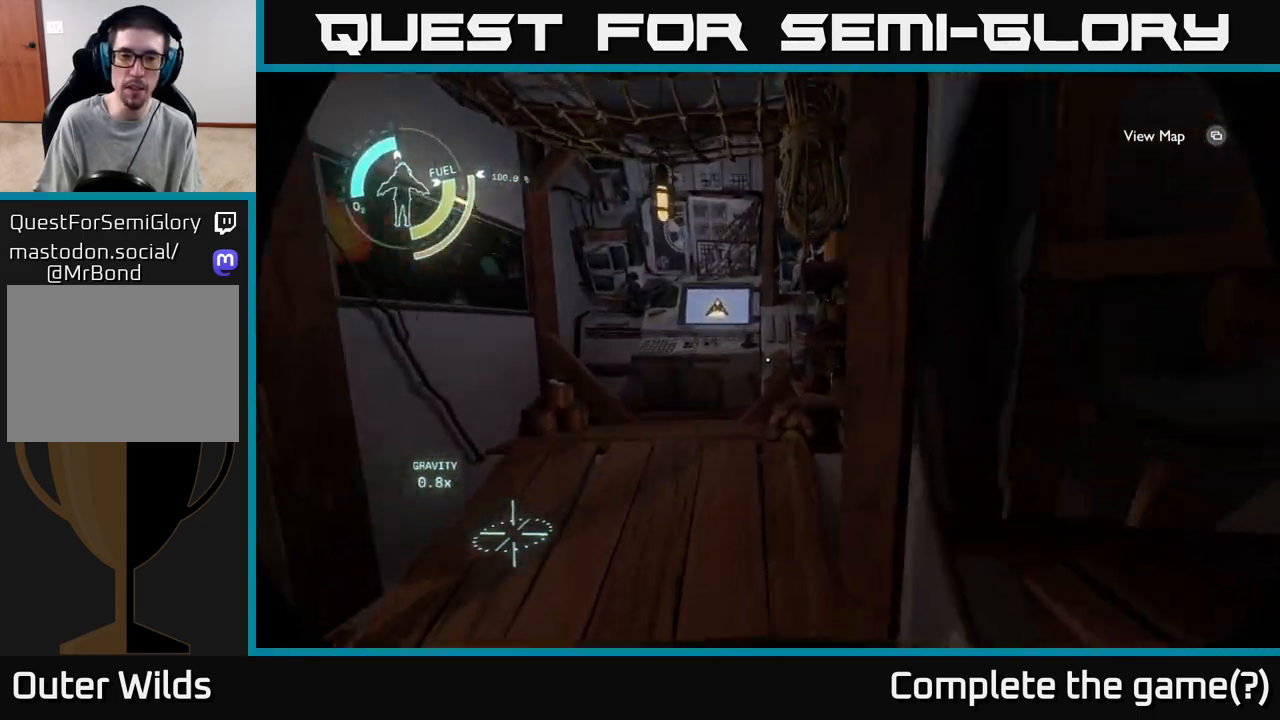
{"buttons": [], "left_stick": "up", "right_stick": "center", "events": [[300, "right_stick", "down-left"], [483, "right_stick", "center"]]}
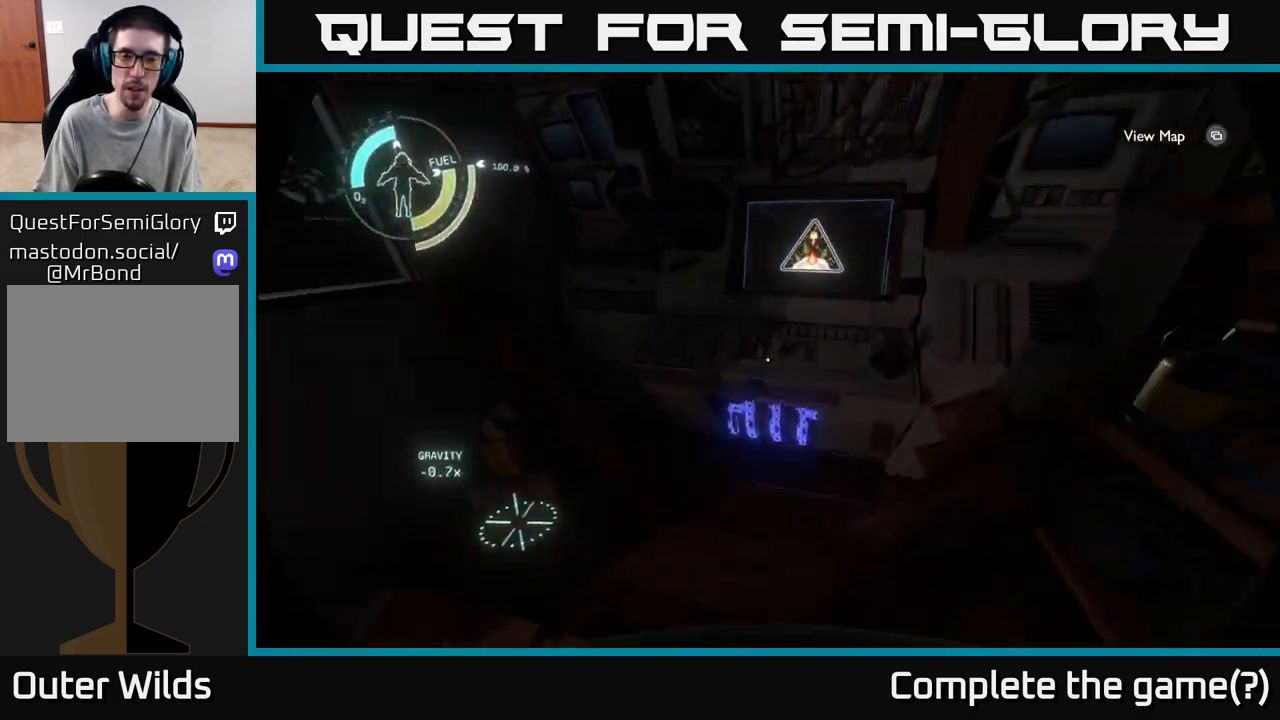
{"buttons": [], "left_stick": "center", "right_stick": "center", "events": [[217, "X", "down"], [217, "left_stick", "center"], [300, "X", "up"]]}
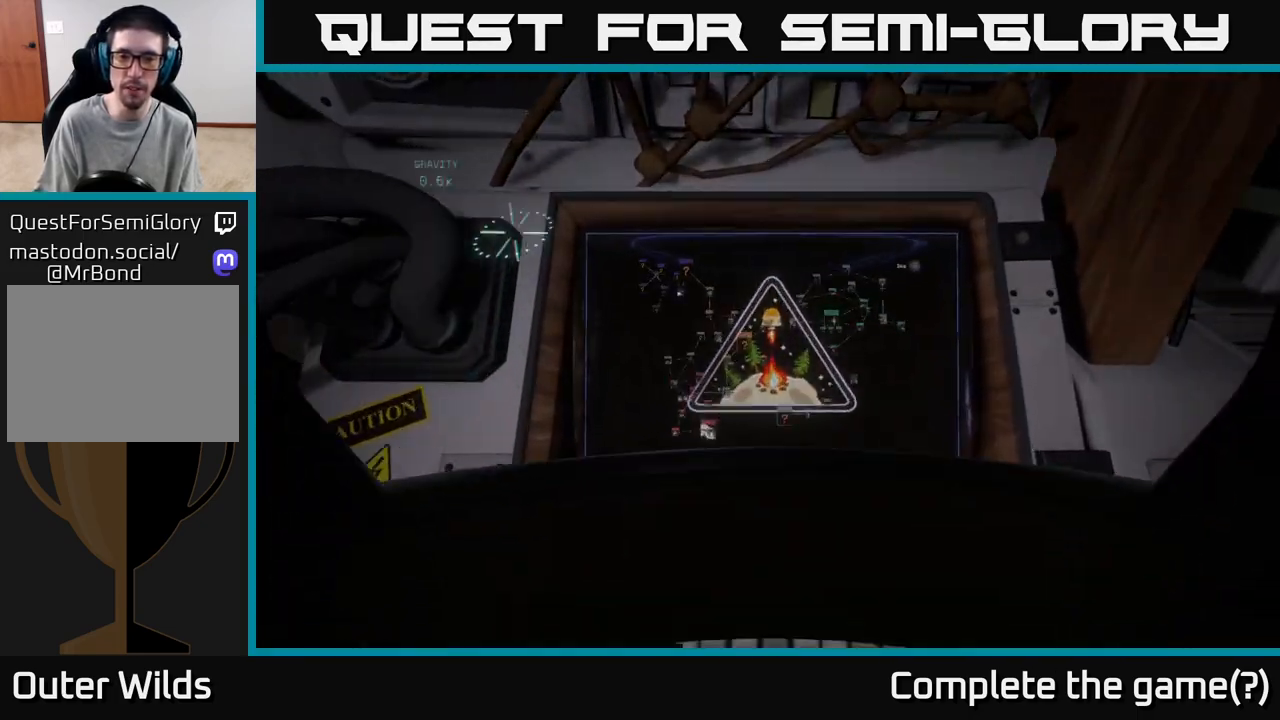
{"buttons": [], "left_stick": "center", "right_stick": "center", "events": []}
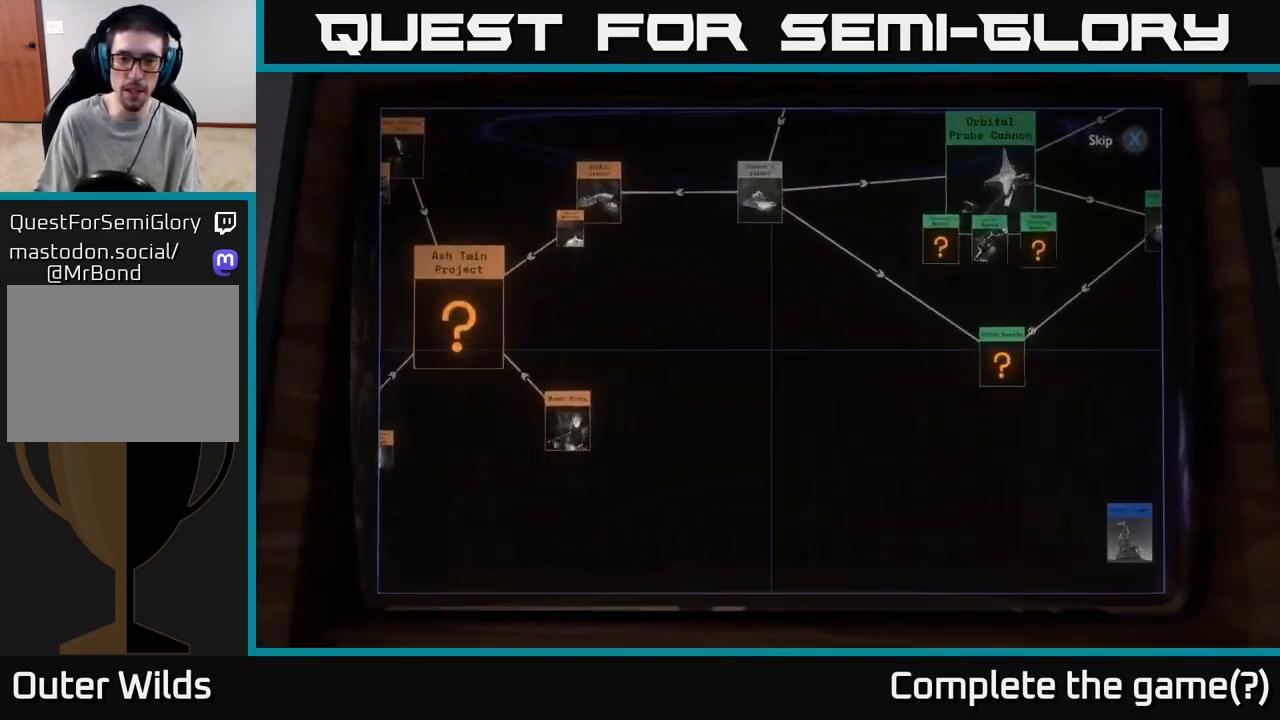
{"buttons": [], "left_stick": "center", "right_stick": "center", "events": []}
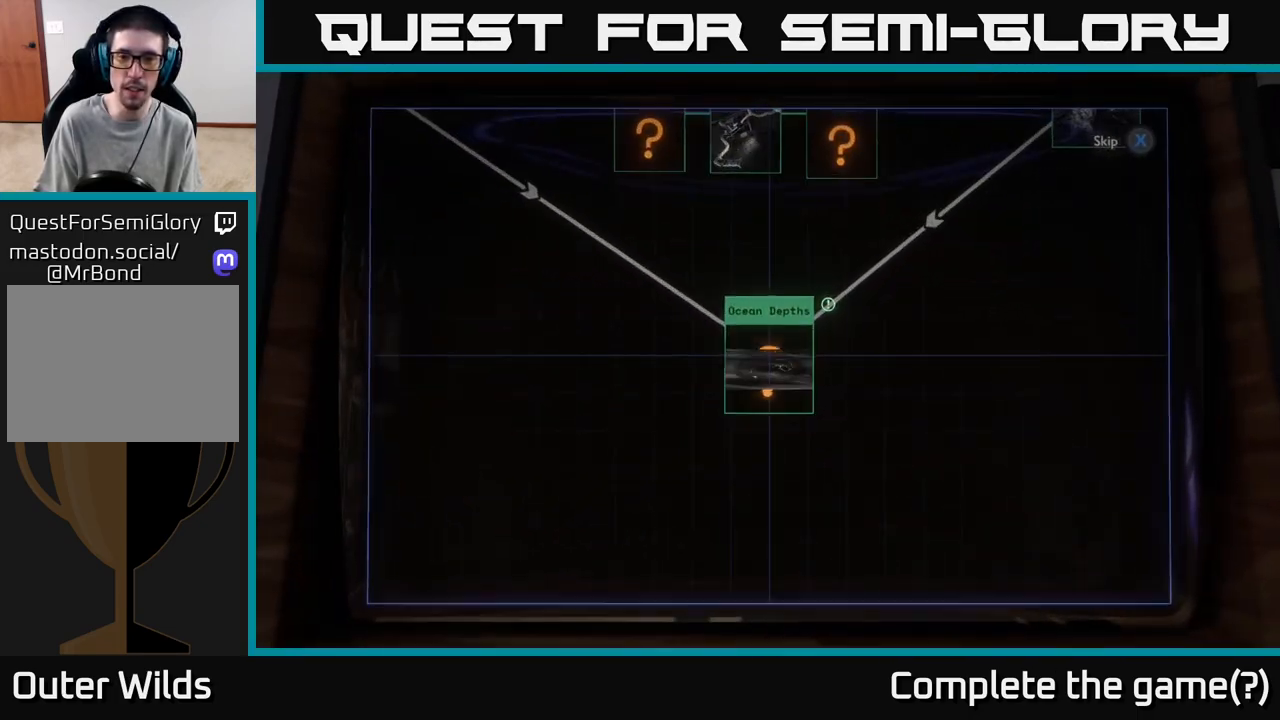
{"buttons": [], "left_stick": "center", "right_stick": "center", "events": []}
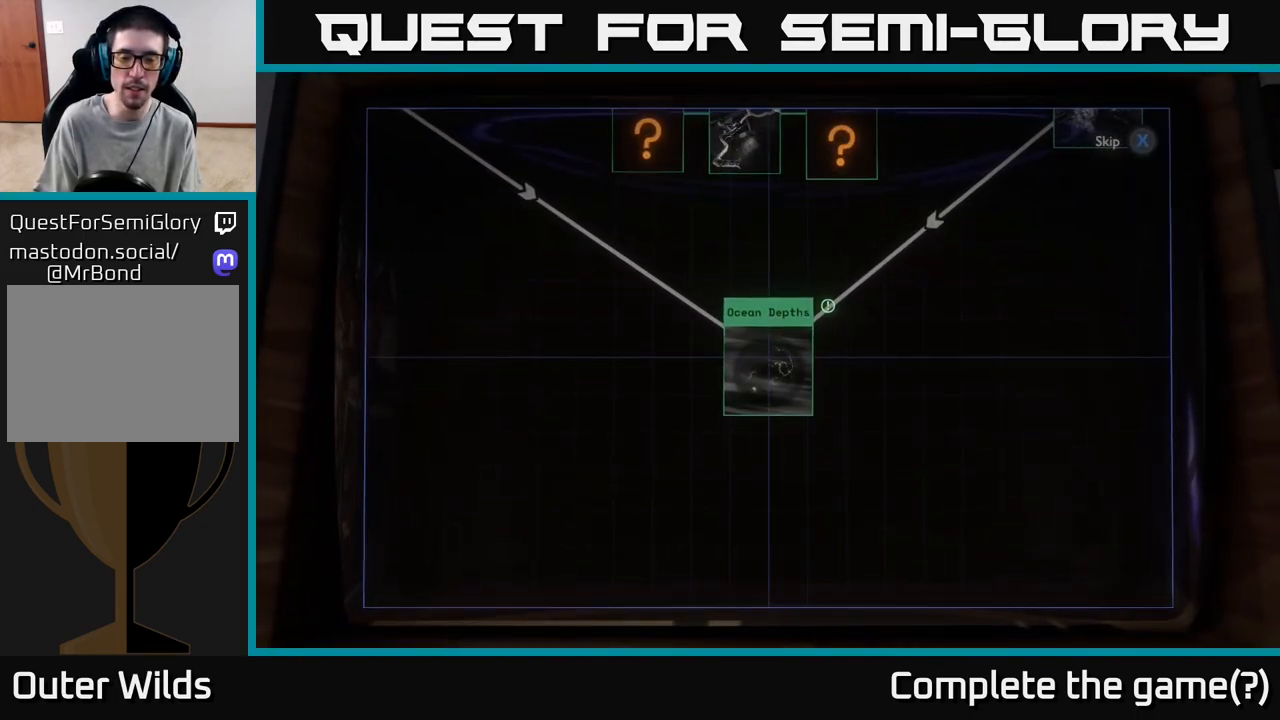
{"buttons": [], "left_stick": "center", "right_stick": "center", "events": []}
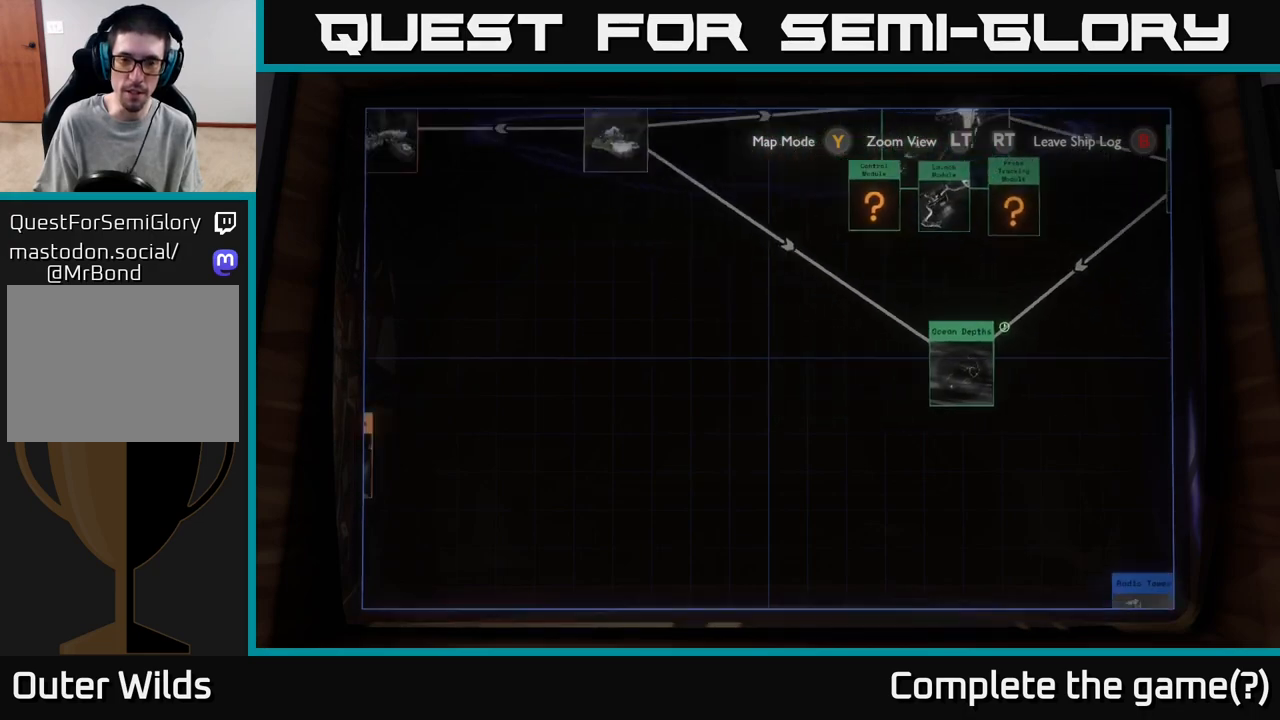
{"buttons": [], "left_stick": "center", "right_stick": "center", "events": []}
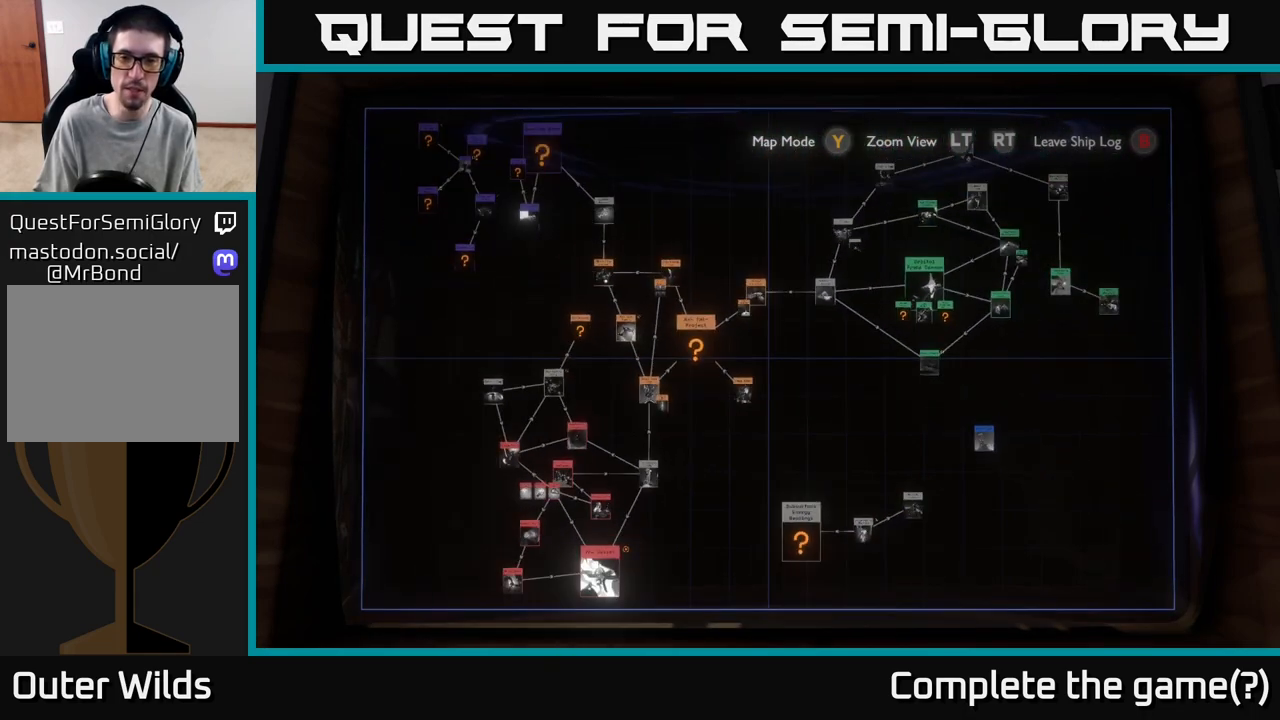
{"buttons": ["R2"], "left_stick": "center", "right_stick": "center", "events": [[67, "left_stick", "right"], [333, "R2", "down"], [400, "left_stick", "center"]]}
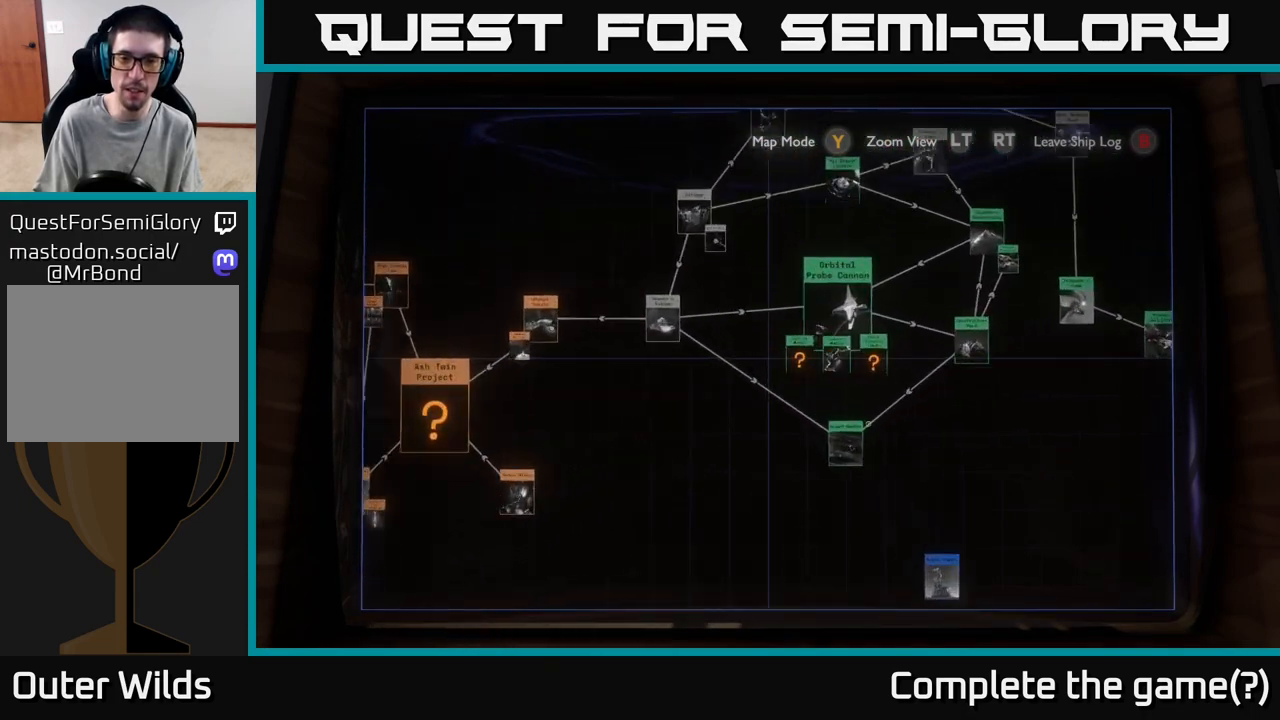
{"buttons": [], "left_stick": "center", "right_stick": "center", "events": [[83, "R2", "up"], [133, "left_stick", "up"], [200, "left_stick", "up-right"], [317, "left_stick", "center"]]}
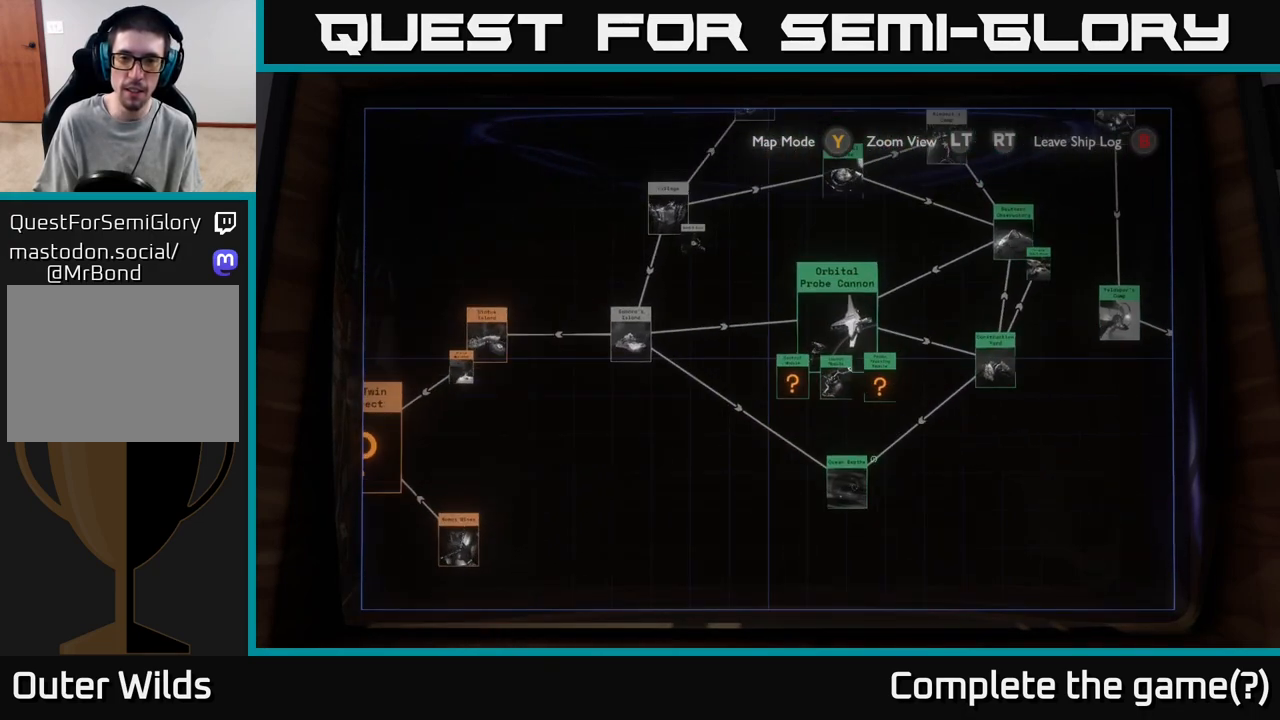
{"buttons": [], "left_stick": "center", "right_stick": "center", "events": [[67, "L2", "down"], [133, "left_stick", "left"], [250, "left_stick", "down-left"], [433, "left_stick", "center"], [450, "L2", "up"]]}
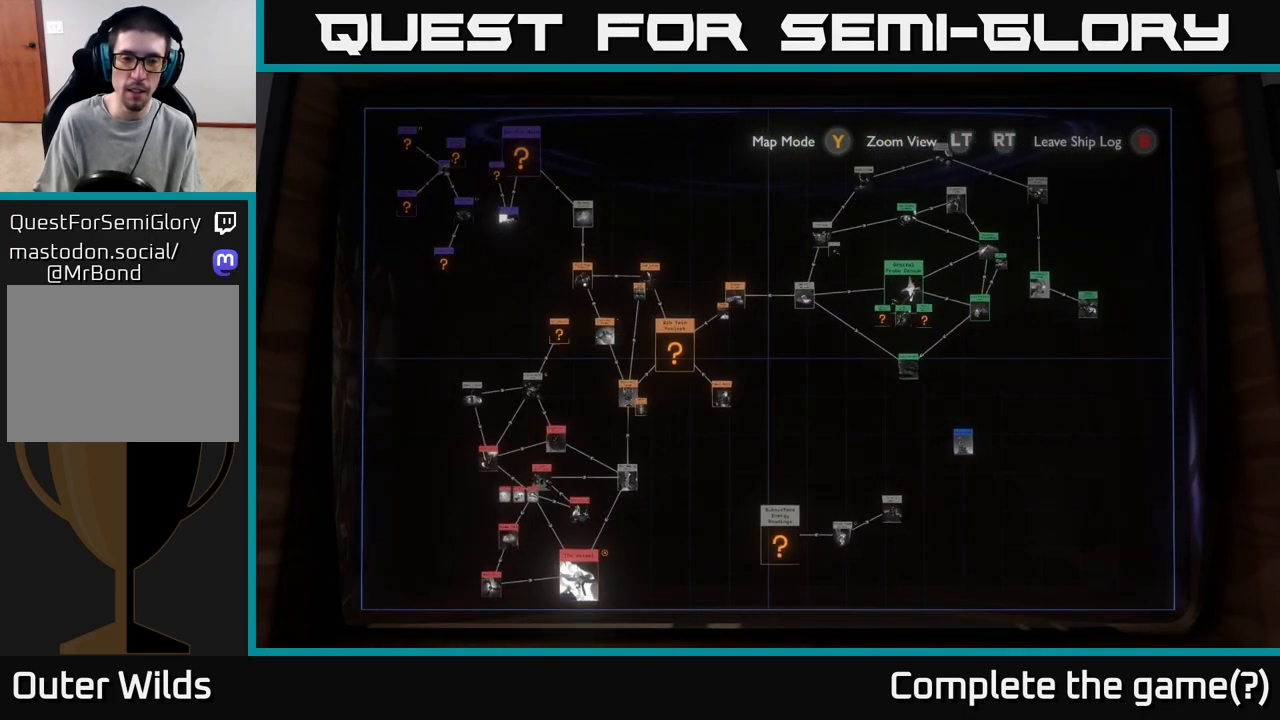
{"buttons": [], "left_stick": "center", "right_stick": "center", "events": []}
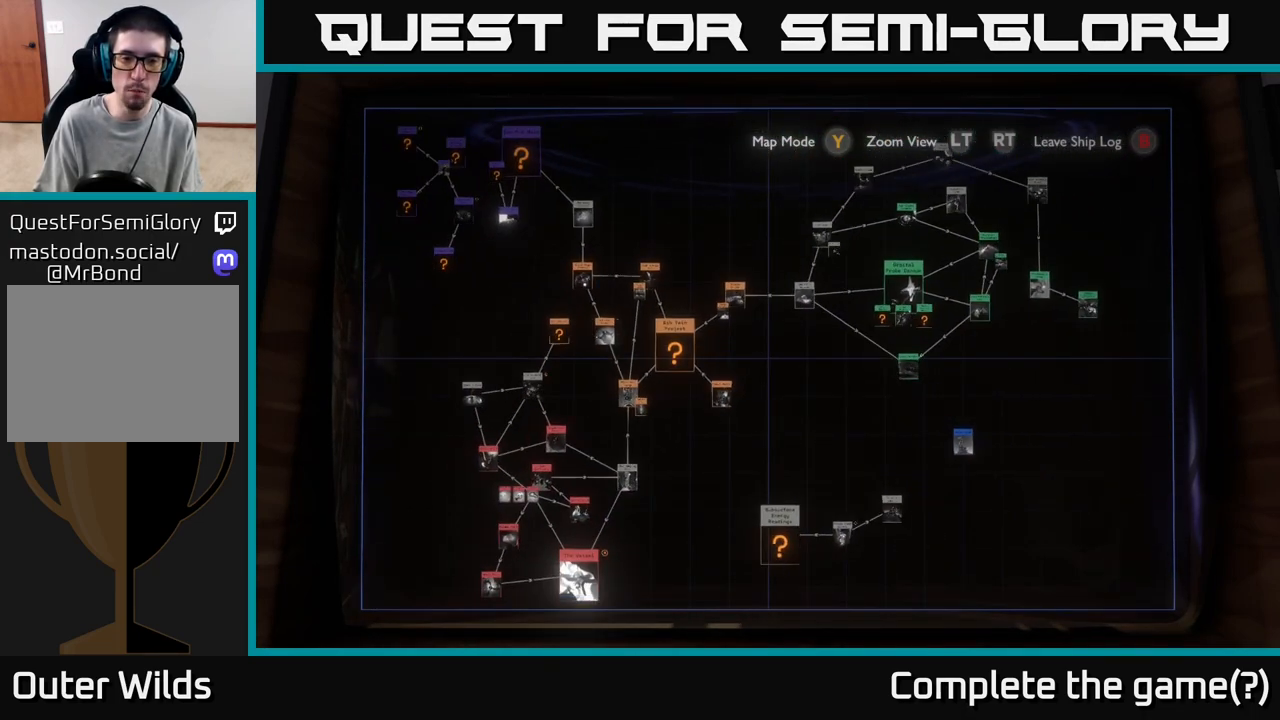
{"buttons": [], "left_stick": "center", "right_stick": "center", "events": []}
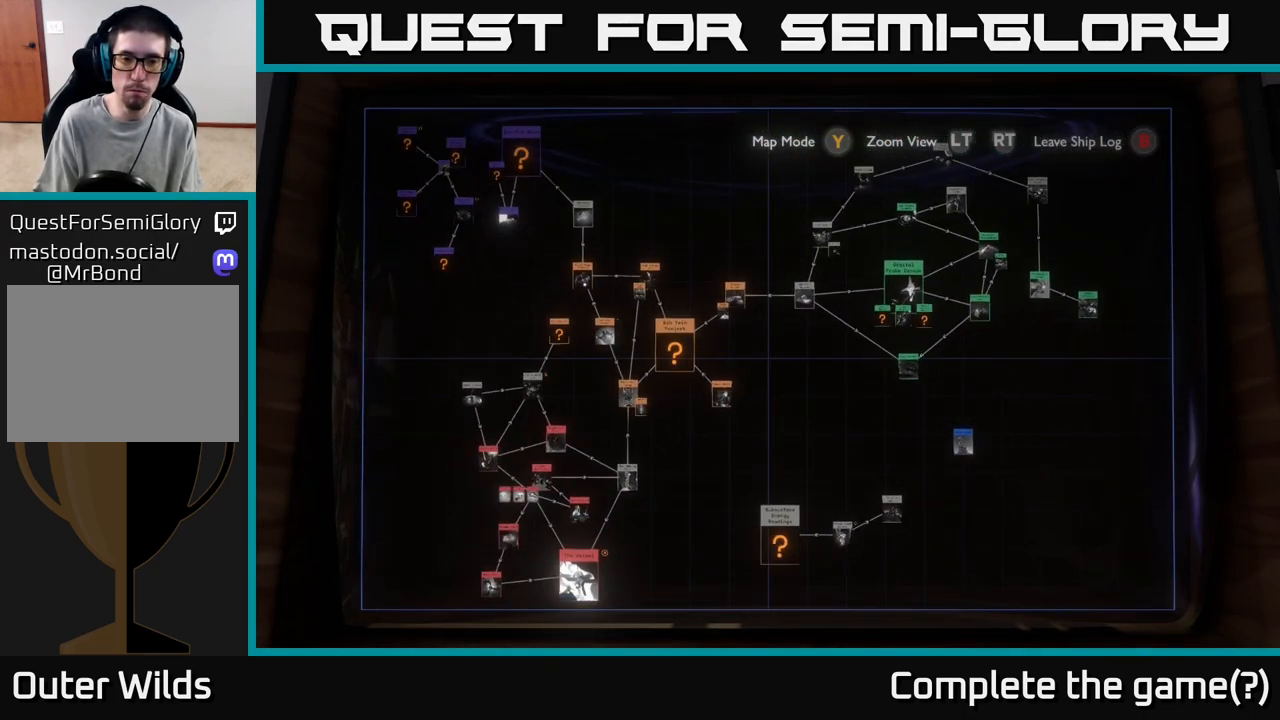
{"buttons": [], "left_stick": "center", "right_stick": "center", "events": []}
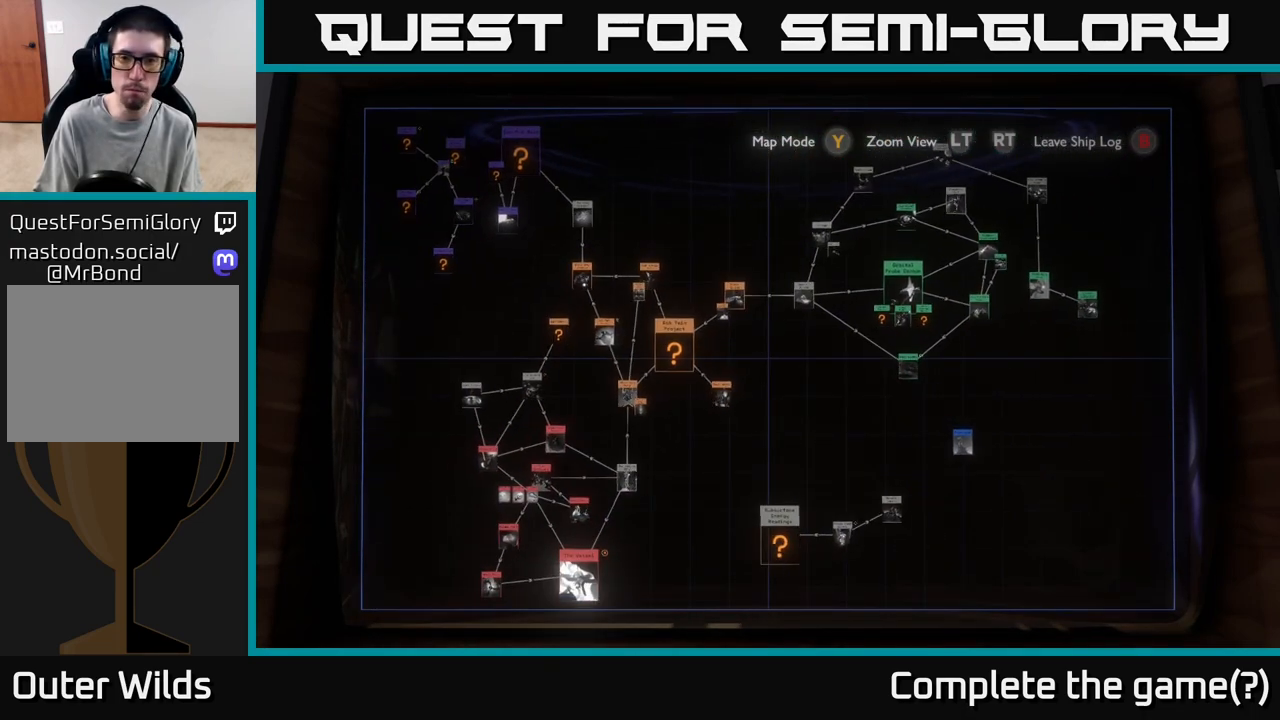
{"buttons": [], "left_stick": "center", "right_stick": "center", "events": [[17, "left_stick", "up-right"], [467, "left_stick", "center"]]}
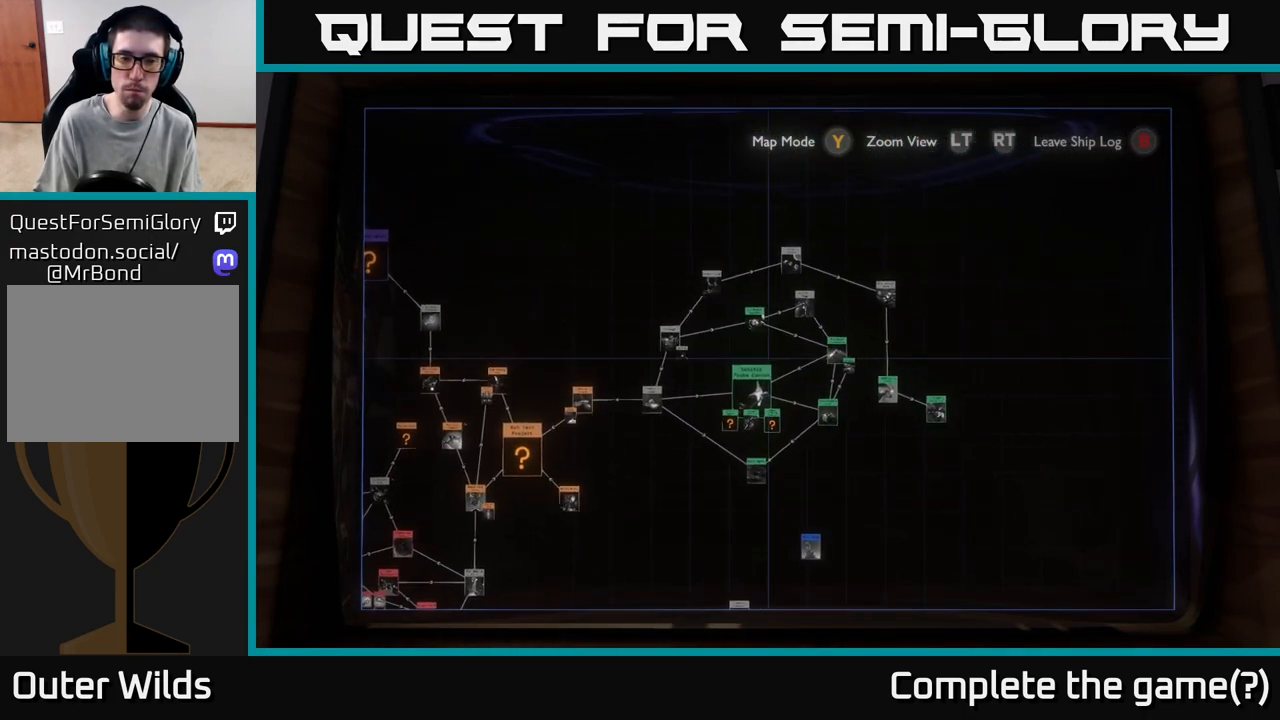
{"buttons": [], "left_stick": "left", "right_stick": "center", "events": [[33, "left_stick", "left"]]}
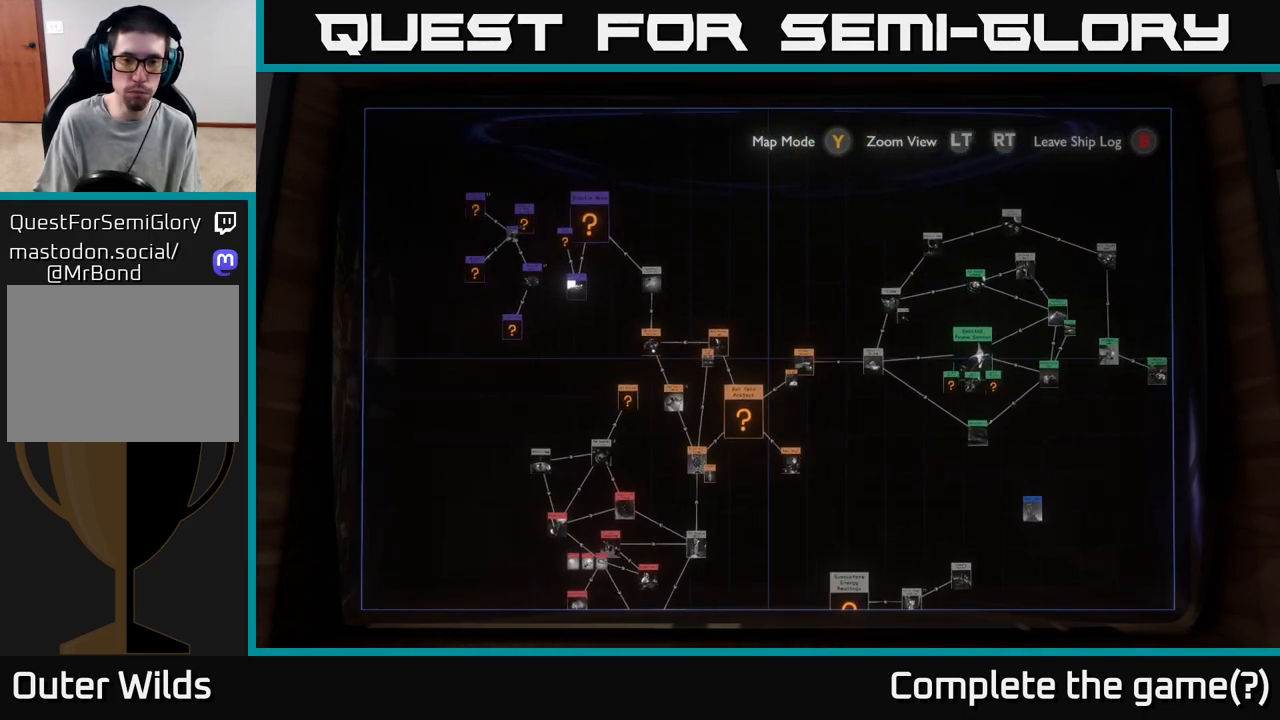
{"buttons": [], "left_stick": "right", "right_stick": "center", "events": [[33, "R2", "down"], [50, "left_stick", "center"], [200, "left_stick", "right"], [300, "R2", "up"]]}
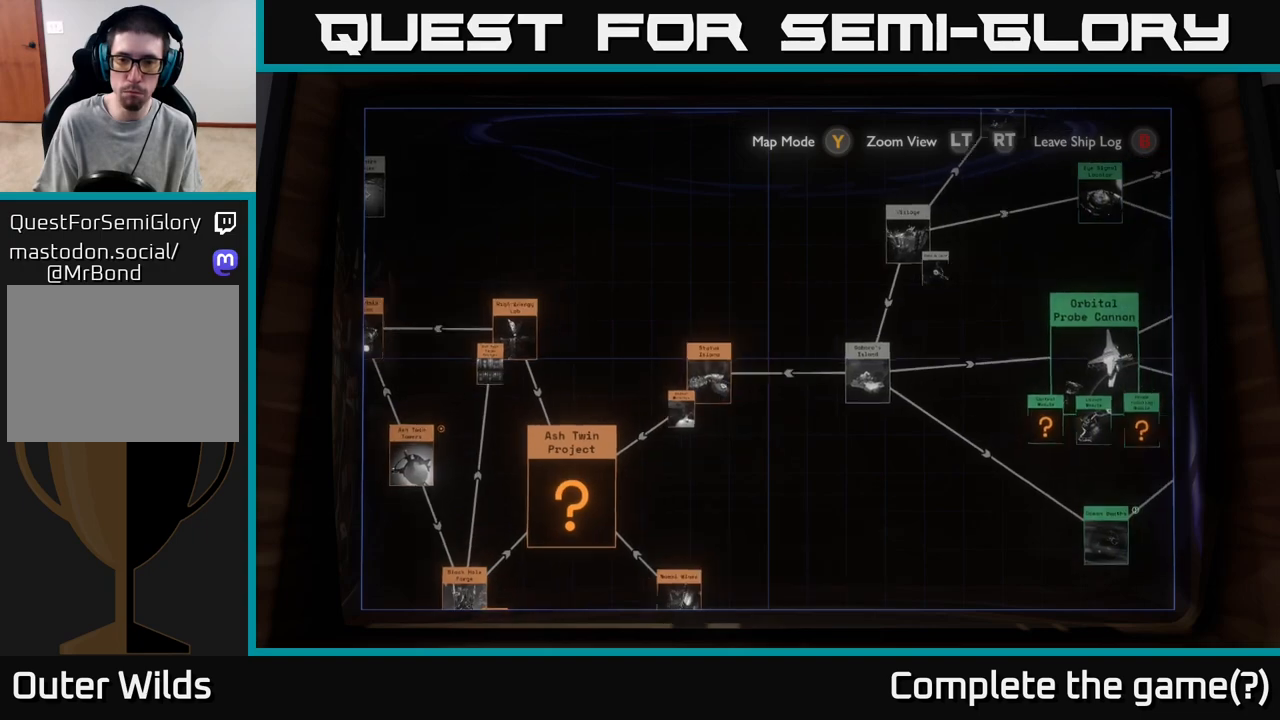
{"buttons": [], "left_stick": "up", "right_stick": "center", "events": [[300, "left_stick", "up-right"], [417, "left_stick", "up"]]}
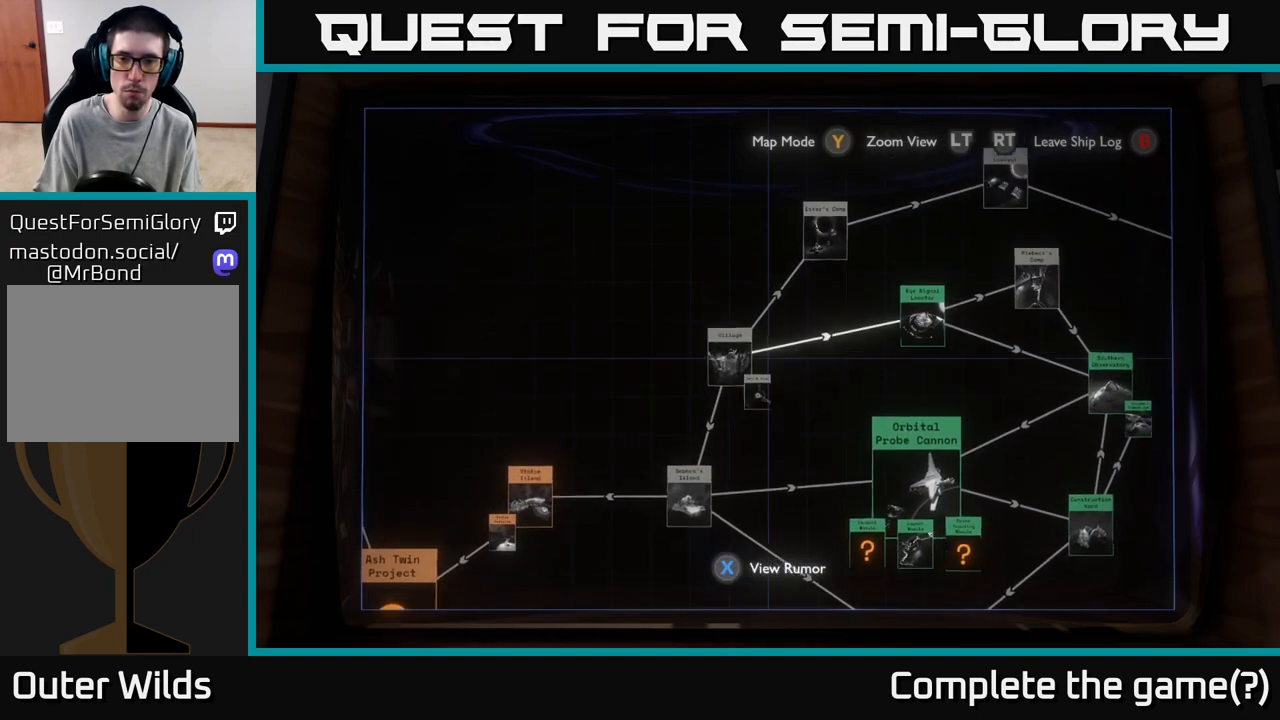
{"buttons": [], "left_stick": "center", "right_stick": "center", "events": [[50, "left_stick", "center"]]}
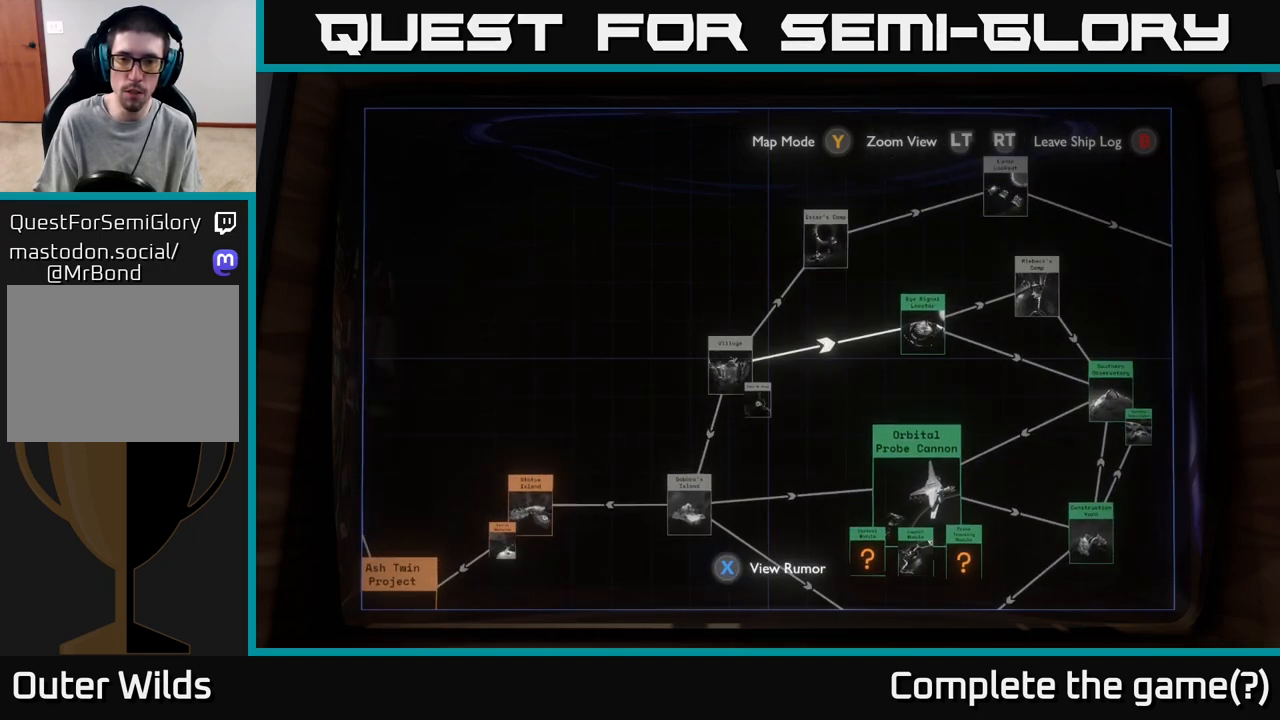
{"buttons": ["R2"], "left_stick": "center", "right_stick": "center", "events": [[200, "left_stick", "down"], [250, "R2", "down"], [383, "left_stick", "center"]]}
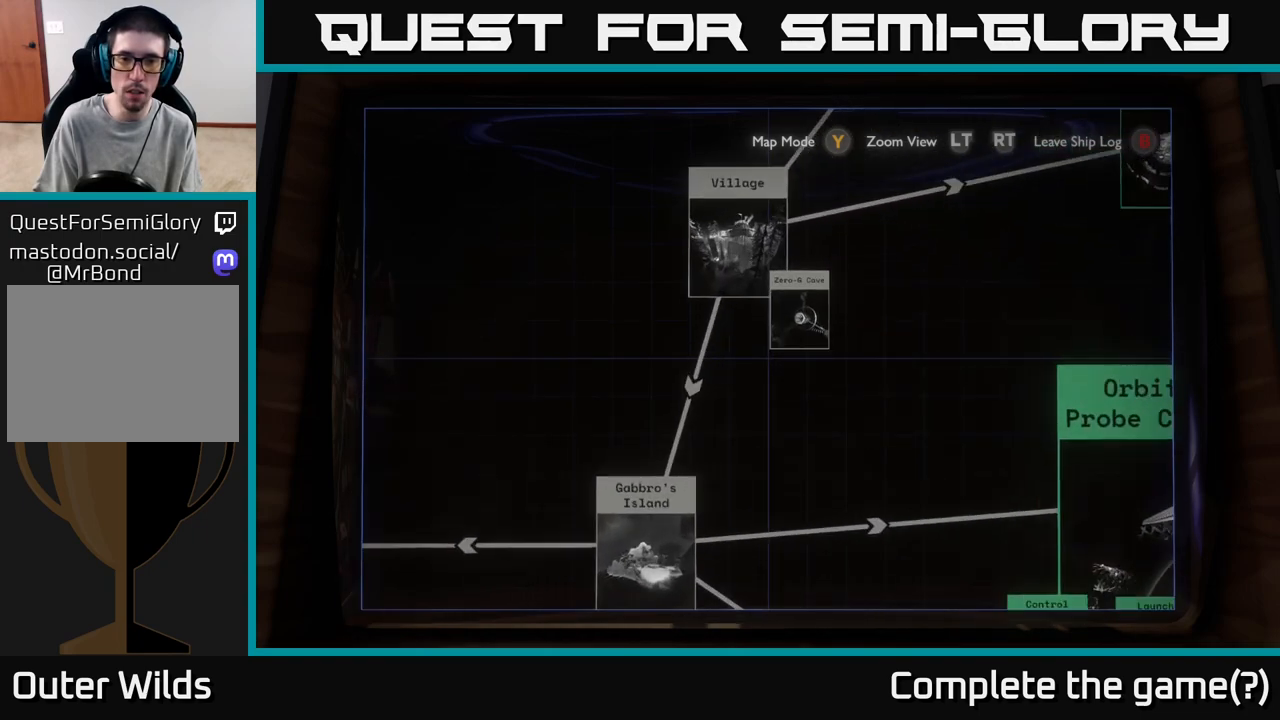
{"buttons": [], "left_stick": "up-right", "right_stick": "center", "events": [[67, "R2", "up"], [400, "left_stick", "up-right"]]}
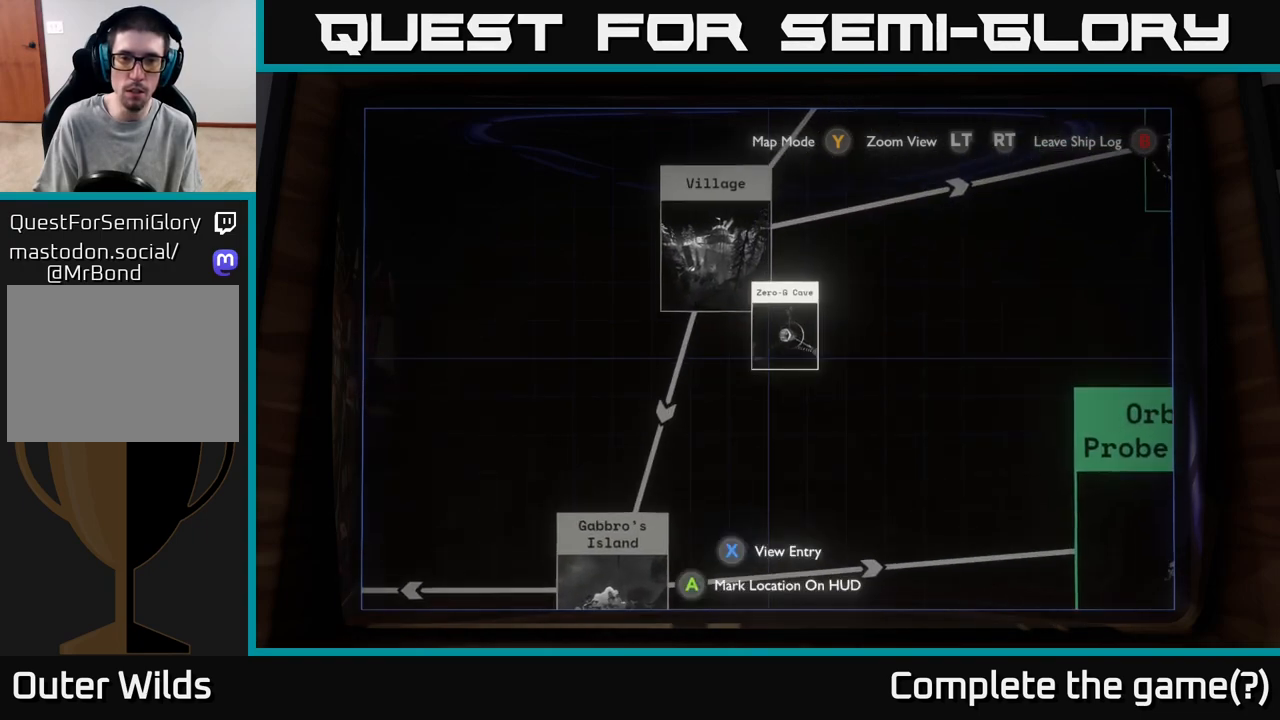
{"buttons": [], "left_stick": "center", "right_stick": "center", "events": [[133, "left_stick", "center"]]}
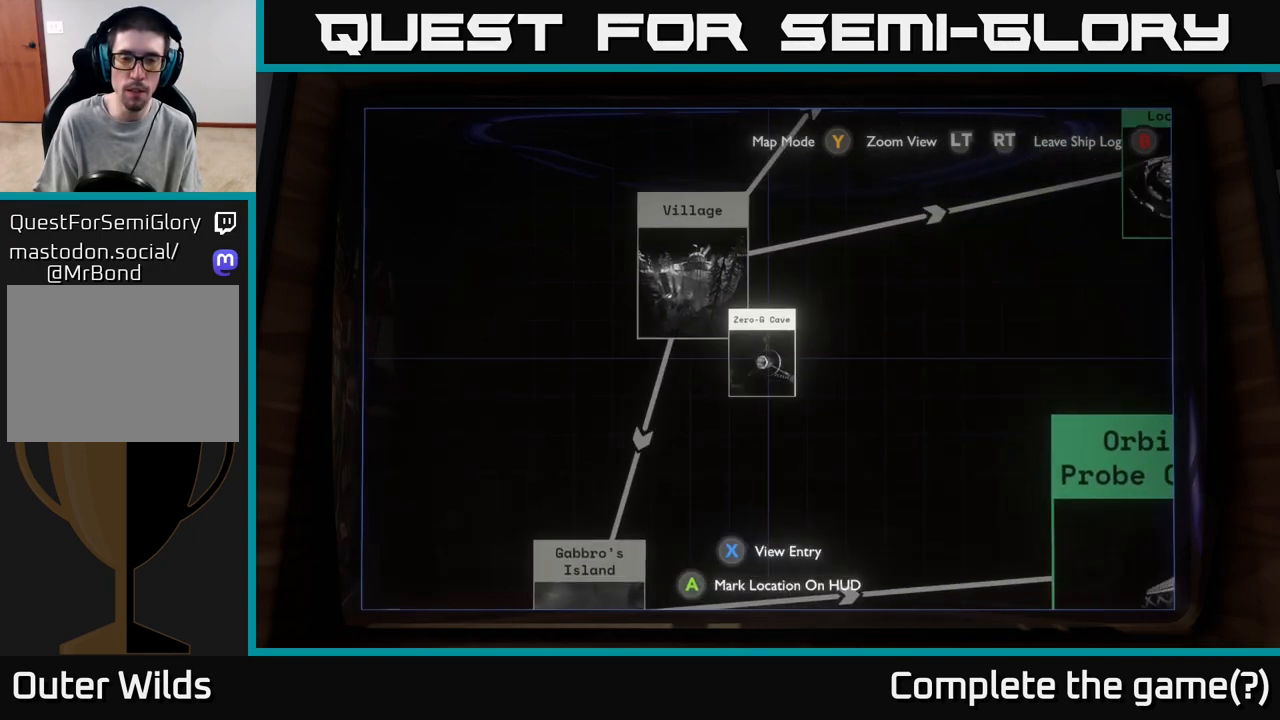
{"buttons": [], "left_stick": "up-right", "right_stick": "center", "events": [[33, "left_stick", "up-right"]]}